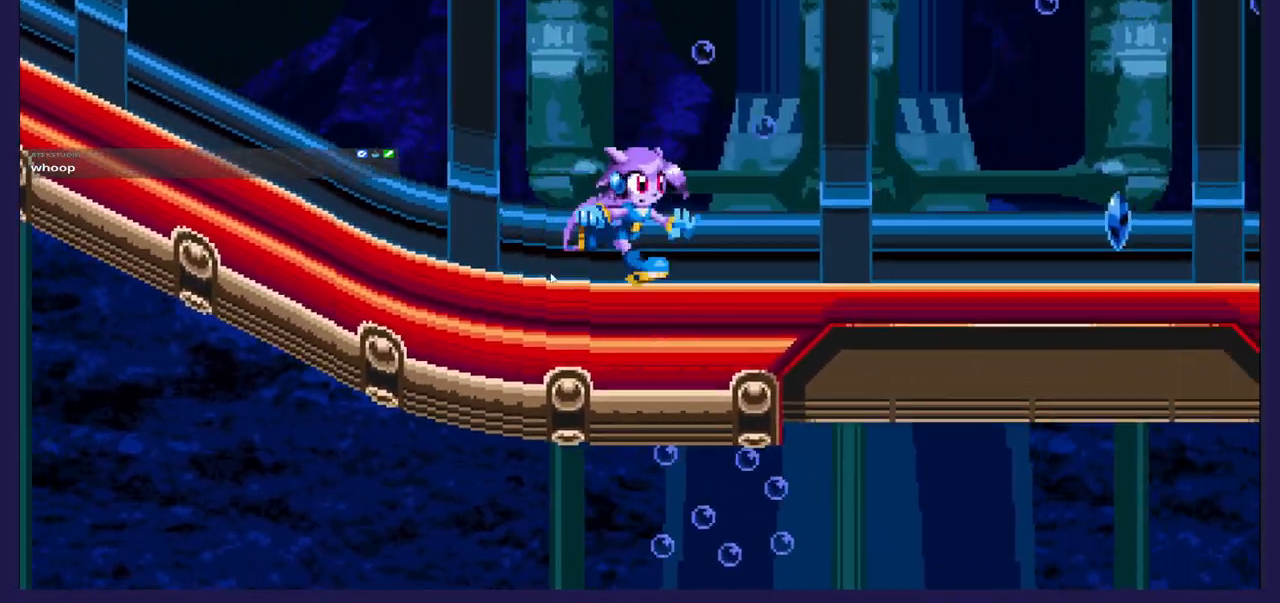
Gameplay with a controller (Xbox layout); each line is a JSON object with the inputs held at the frame after it. "events" lists button and stick changes between this image and that frame as [ms after this image, input, new state], when the widget could be followed in between. Not read: right_stick.
{"buttons": ["DPAD_RIGHT"], "left_stick": "center", "events": []}
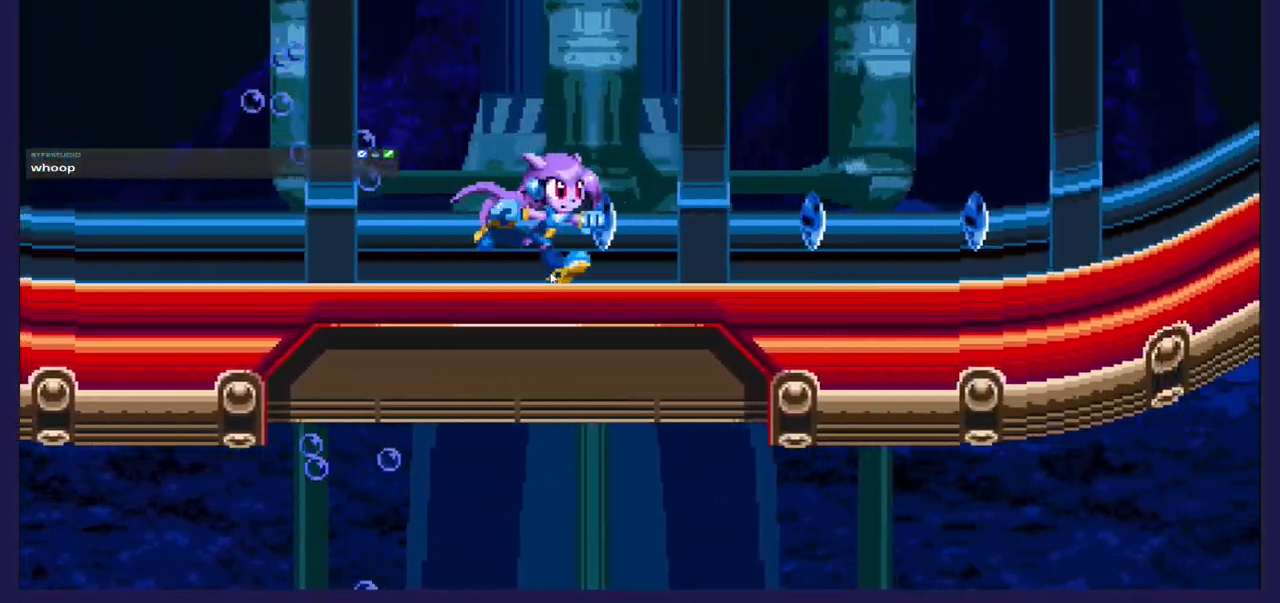
{"buttons": ["DPAD_RIGHT"], "left_stick": "center", "events": []}
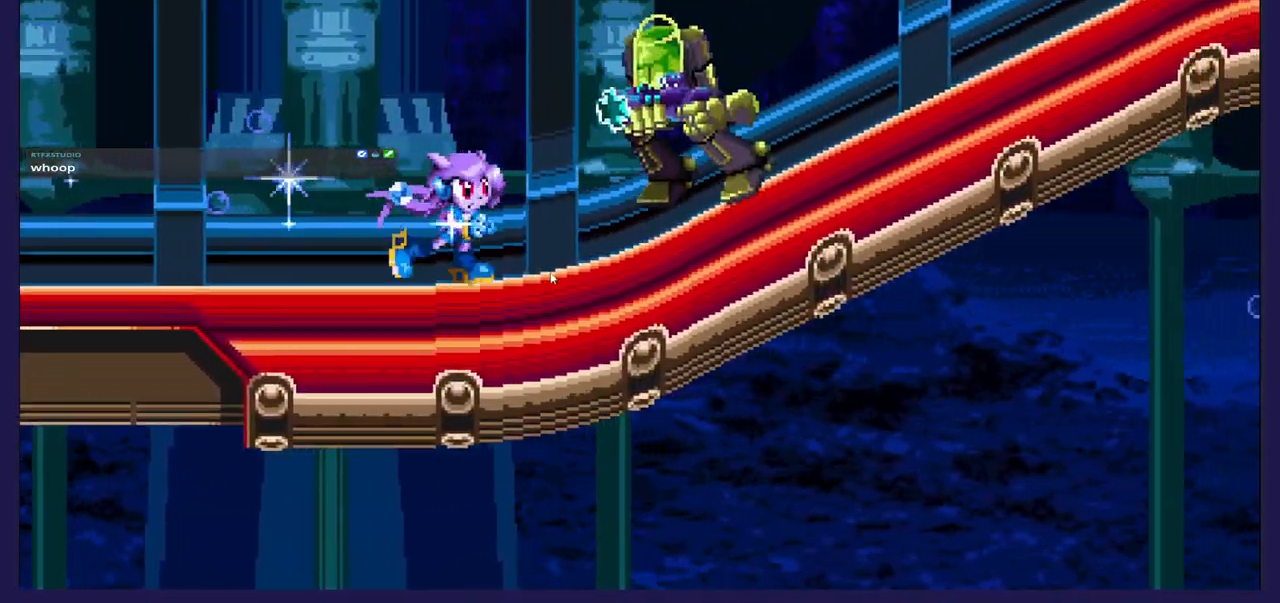
{"buttons": ["X", "DPAD_LEFT"], "left_stick": "center", "events": [[33, "DPAD_RIGHT", "up"], [50, "A", "down"], [150, "A", "up"], [333, "DPAD_LEFT", "down"], [417, "X", "down"]]}
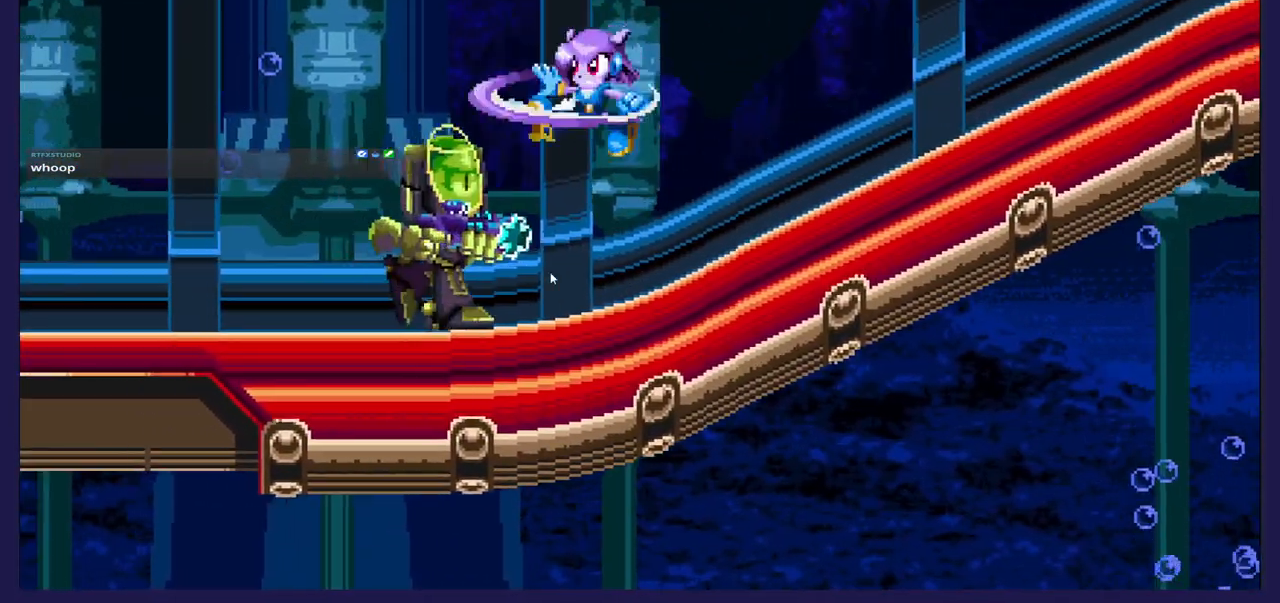
{"buttons": ["A", "DPAD_RIGHT"], "left_stick": "center", "events": [[100, "DPAD_LEFT", "up"], [100, "X", "up"], [167, "DPAD_RIGHT", "down"], [433, "A", "down"]]}
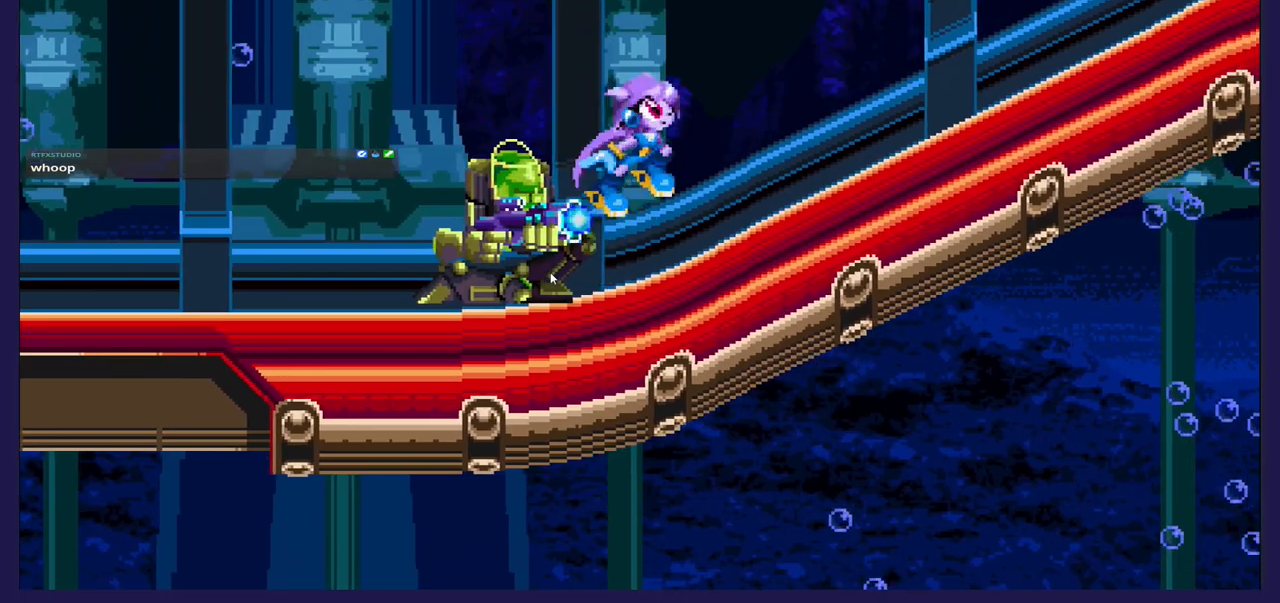
{"buttons": ["A", "DPAD_RIGHT"], "left_stick": "center", "events": []}
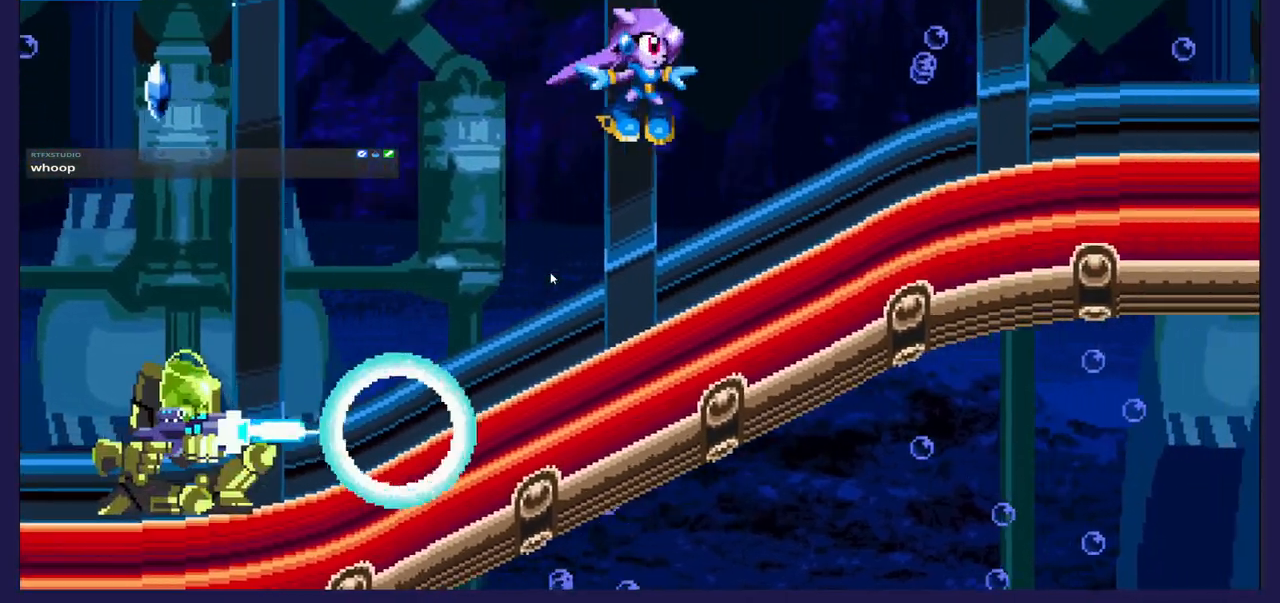
{"buttons": ["DPAD_RIGHT"], "left_stick": "center", "events": [[33, "A", "up"]]}
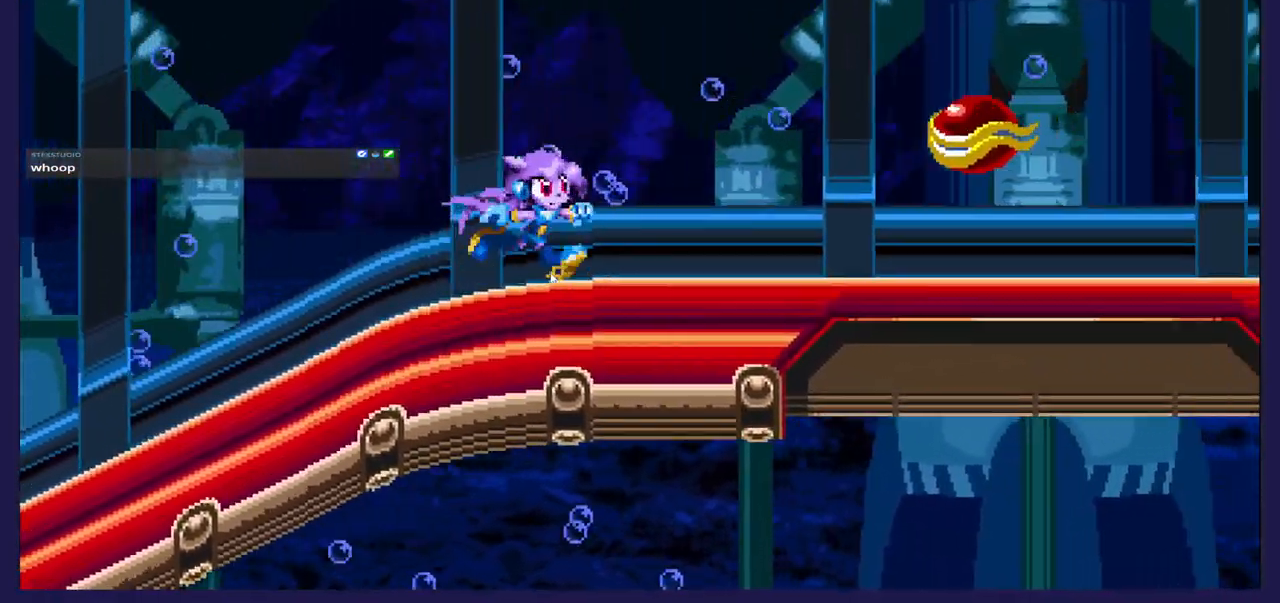
{"buttons": ["DPAD_RIGHT"], "left_stick": "center", "events": [[100, "A", "down"], [150, "DPAD_RIGHT", "up"], [267, "A", "up"], [383, "DPAD_RIGHT", "down"]]}
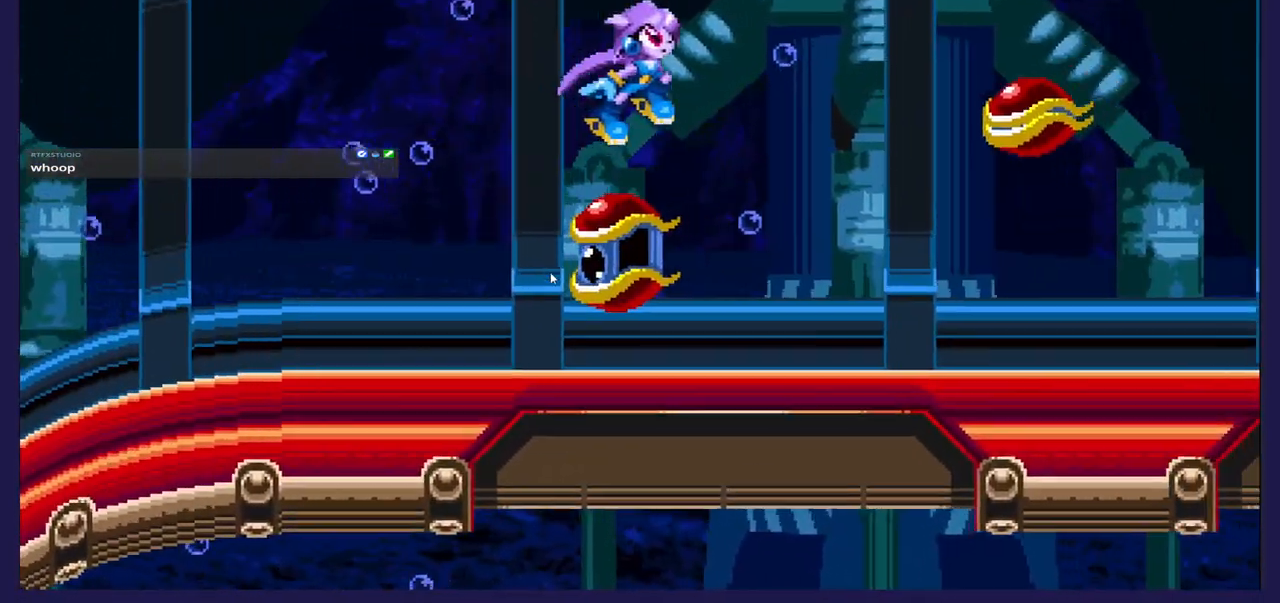
{"buttons": ["DPAD_RIGHT"], "left_stick": "center", "events": [[133, "X", "down"], [300, "X", "up"]]}
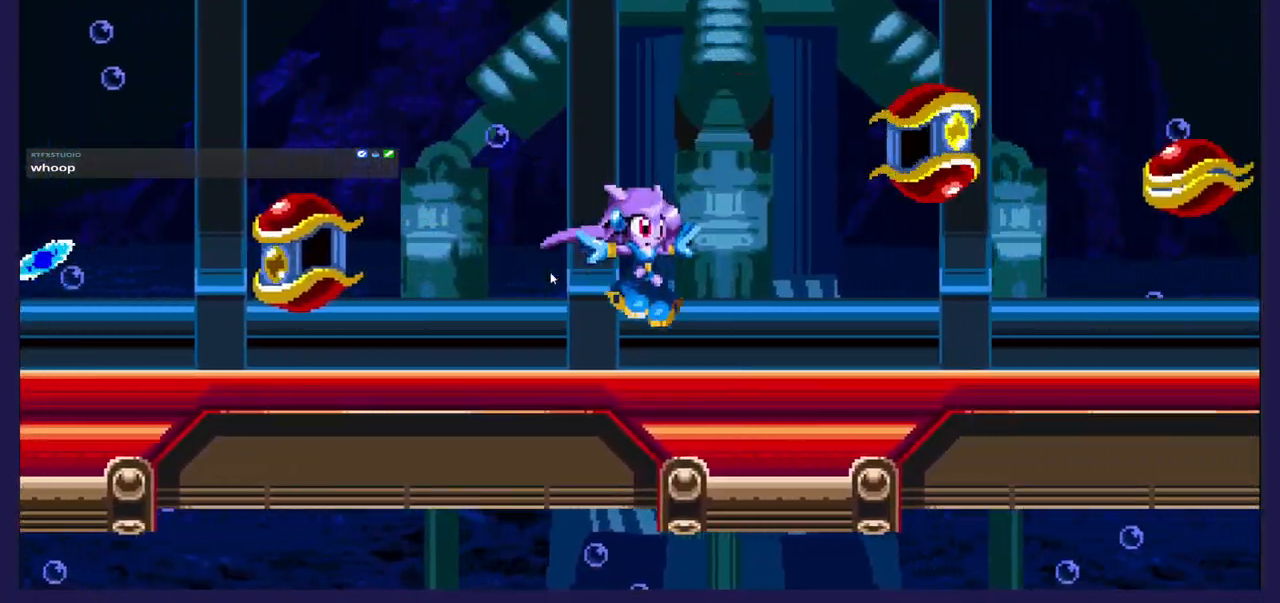
{"buttons": ["DPAD_RIGHT"], "left_stick": "center", "events": [[317, "A", "down"], [500, "A", "up"]]}
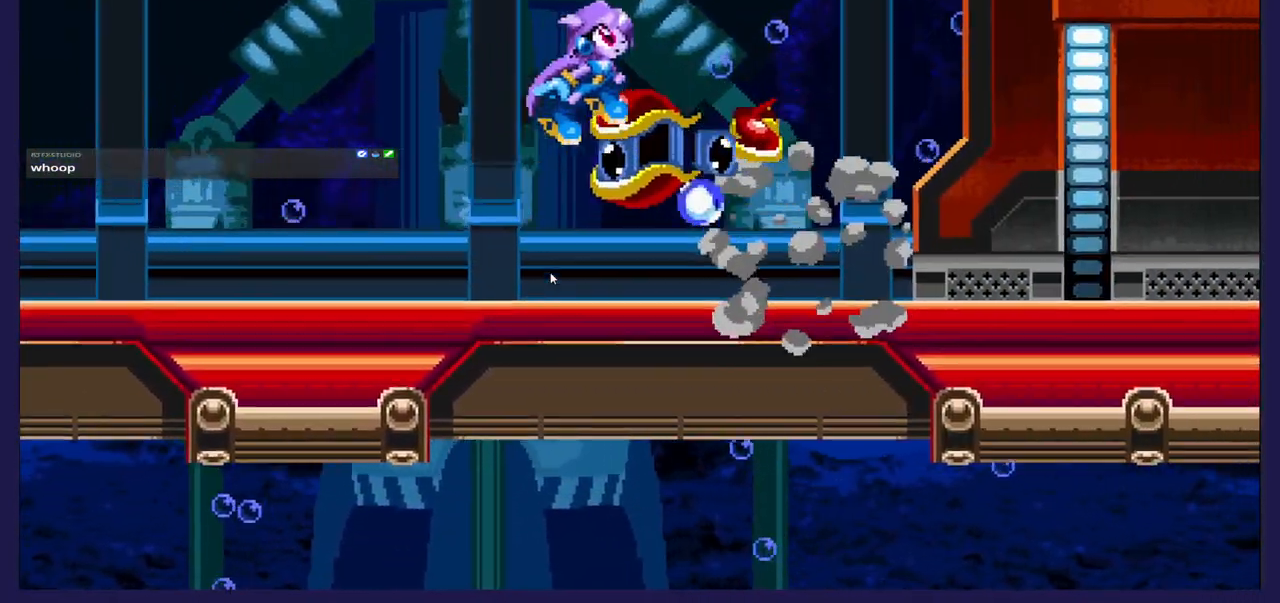
{"buttons": ["X", "DPAD_RIGHT"], "left_stick": "center", "events": [[433, "X", "down"]]}
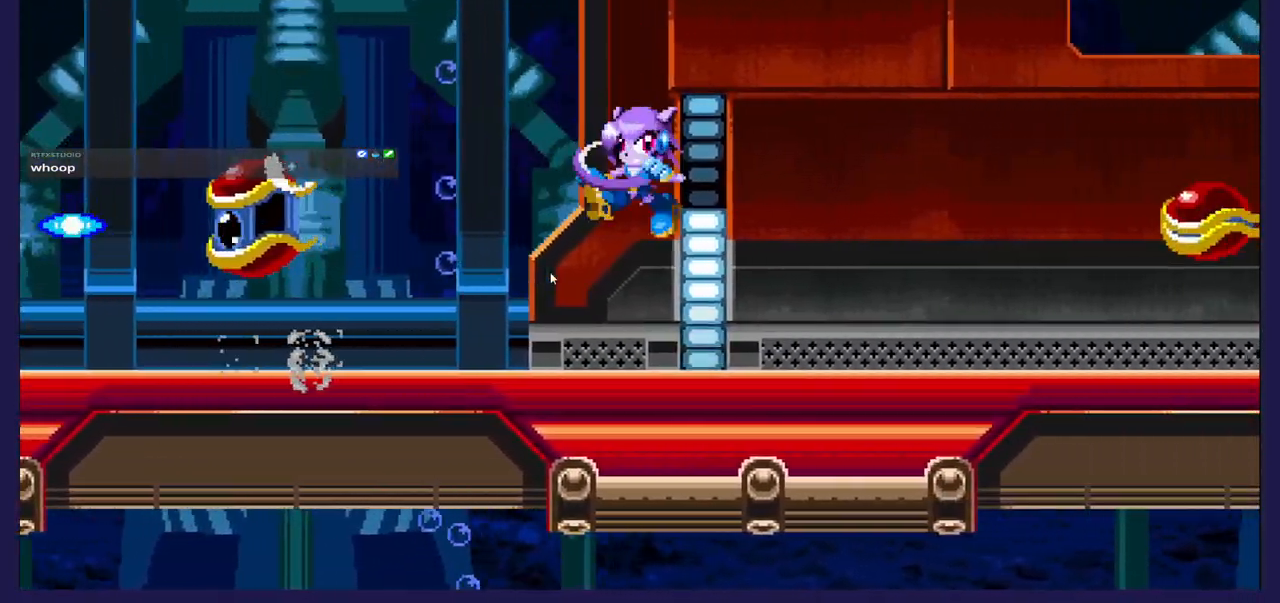
{"buttons": ["A", "DPAD_RIGHT"], "left_stick": "center", "events": [[100, "X", "up"], [383, "A", "down"]]}
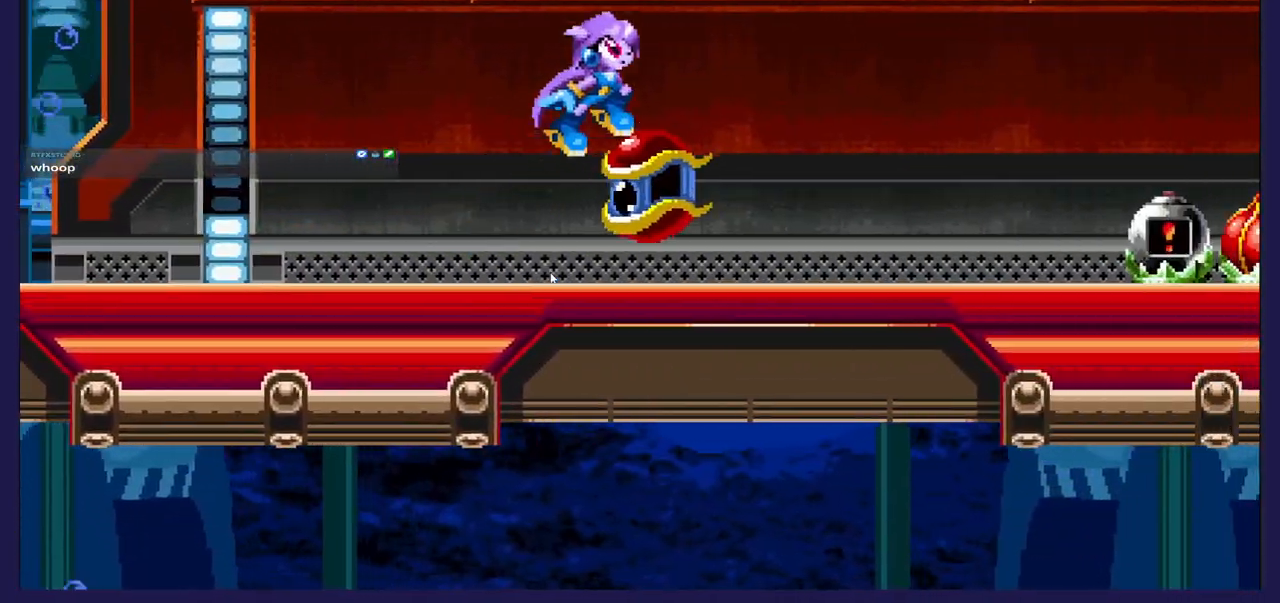
{"buttons": ["X"], "left_stick": "center", "events": [[33, "A", "up"], [500, "DPAD_RIGHT", "up"], [500, "X", "down"]]}
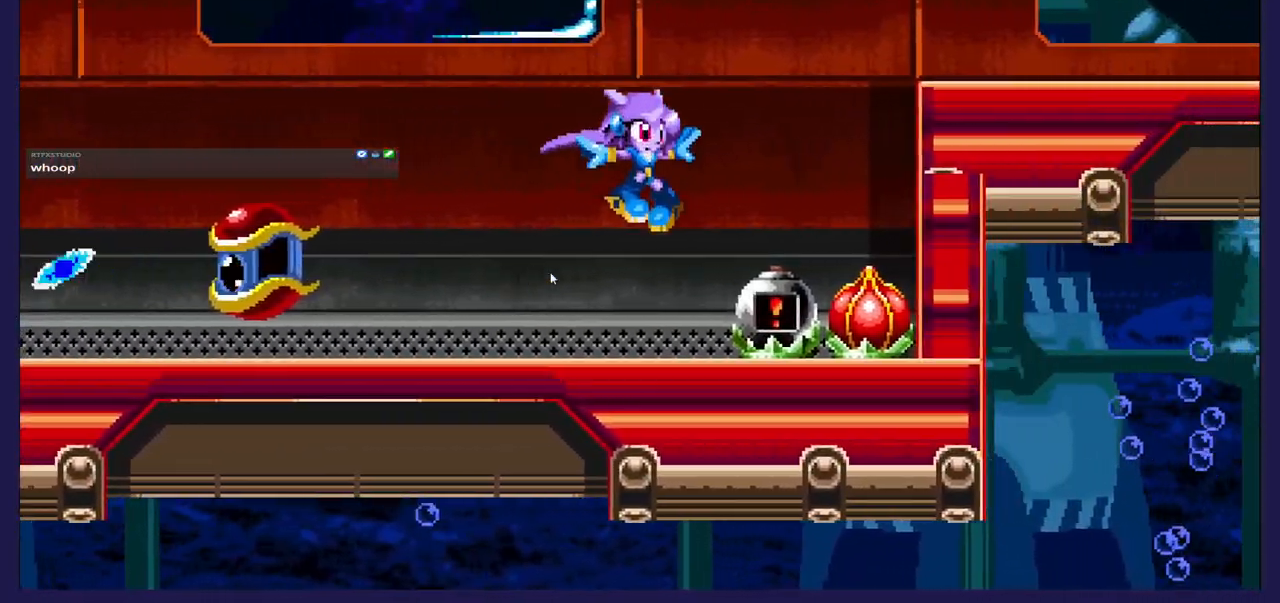
{"buttons": ["A", "DPAD_LEFT"], "left_stick": "center", "events": [[50, "X", "up"], [217, "DPAD_LEFT", "down"], [383, "A", "down"]]}
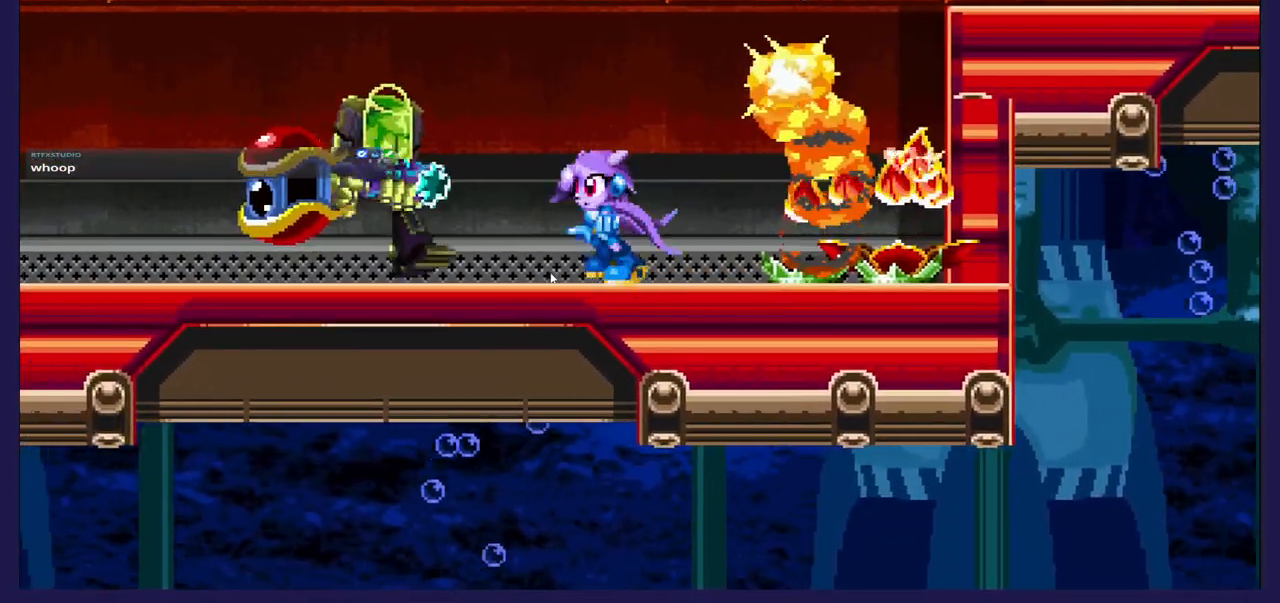
{"buttons": ["DPAD_RIGHT"], "left_stick": "center", "events": [[83, "A", "up"], [100, "DPAD_LEFT", "up"], [167, "DPAD_RIGHT", "down"], [233, "A", "down"], [300, "DPAD_RIGHT", "up"], [383, "A", "up"], [500, "DPAD_RIGHT", "down"]]}
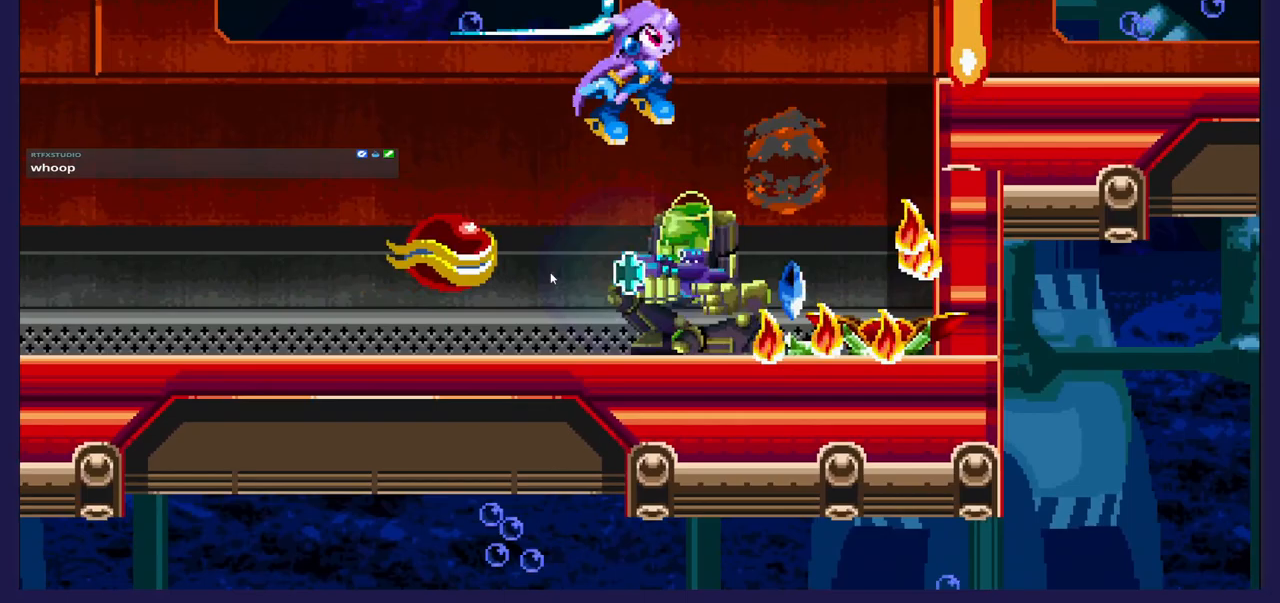
{"buttons": ["X"], "left_stick": "center", "events": [[167, "DPAD_RIGHT", "up"], [183, "X", "down"], [283, "DPAD_LEFT", "down"], [317, "X", "up"], [417, "X", "down"], [450, "DPAD_LEFT", "up"]]}
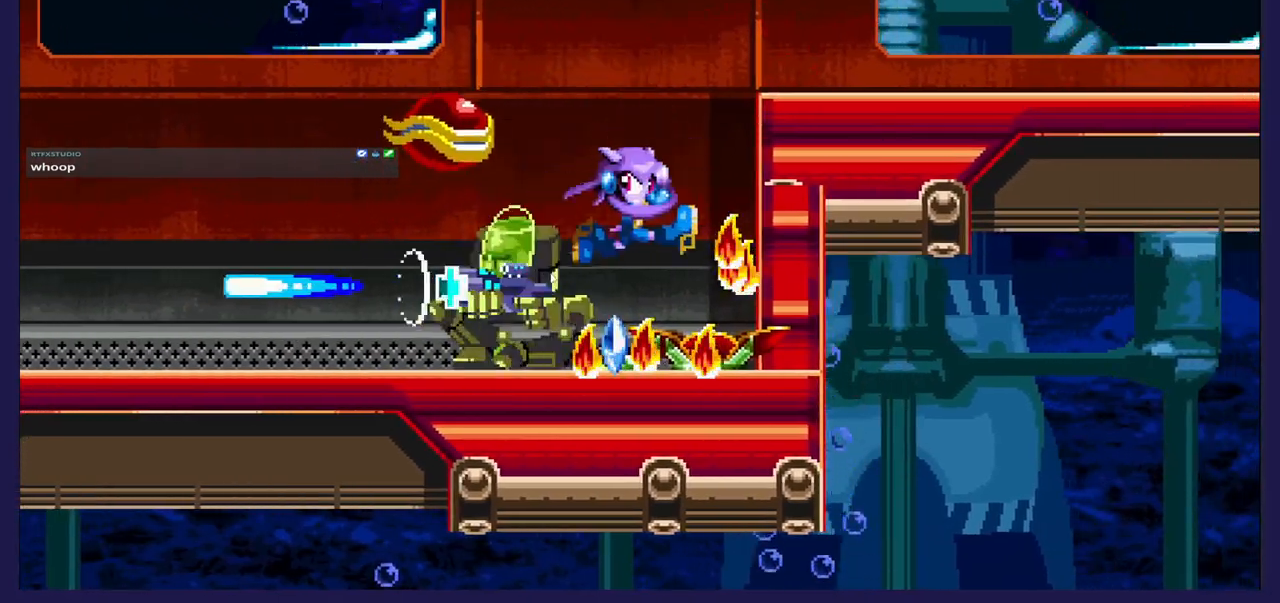
{"buttons": ["DPAD_RIGHT"], "left_stick": "center", "events": [[50, "X", "up"], [150, "X", "down"], [250, "DPAD_RIGHT", "down"], [267, "X", "up"], [350, "X", "down"], [483, "X", "up"]]}
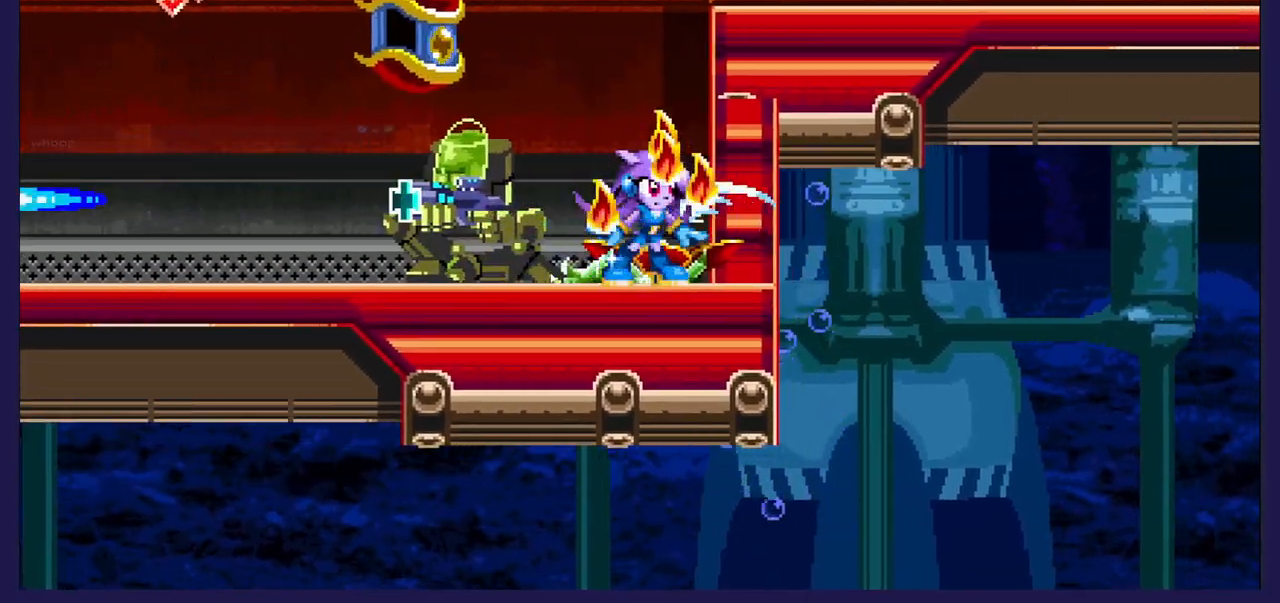
{"buttons": ["X"], "left_stick": "center", "events": [[33, "DPAD_RIGHT", "up"], [150, "DPAD_LEFT", "down"], [250, "X", "down"], [400, "X", "up"], [417, "DPAD_LEFT", "up"], [483, "X", "down"]]}
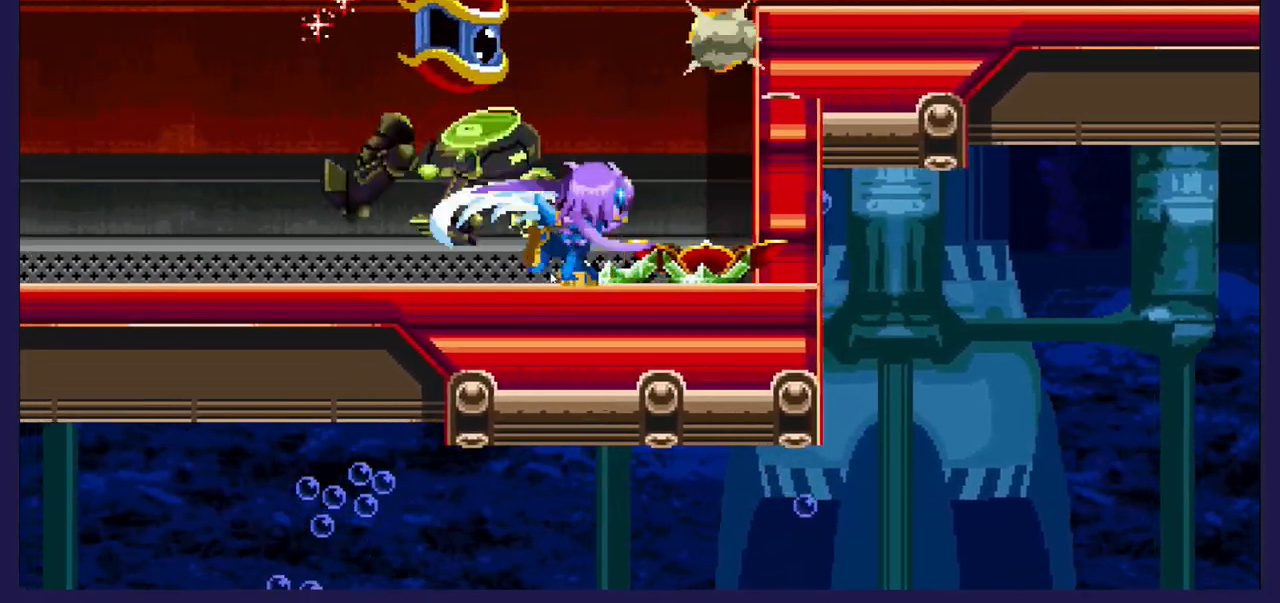
{"buttons": ["DPAD_LEFT"], "left_stick": "center", "events": [[117, "X", "up"], [217, "DPAD_LEFT", "down"], [333, "A", "down"], [467, "A", "up"]]}
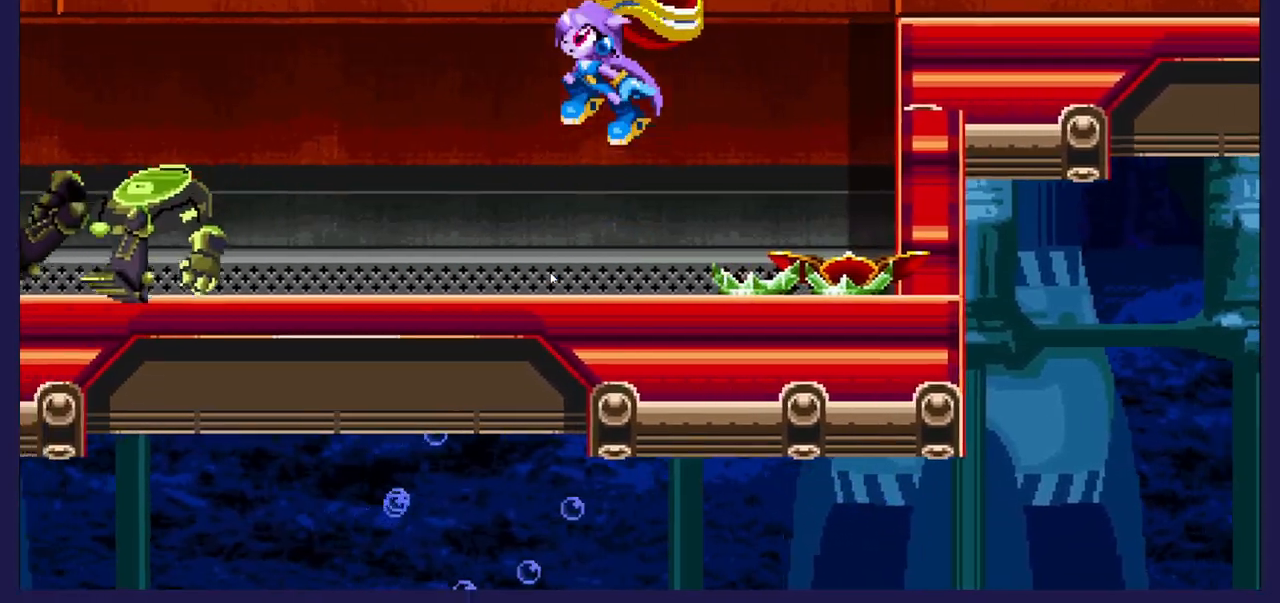
{"buttons": [], "left_stick": "center", "events": [[100, "DPAD_LEFT", "up"], [133, "DPAD_RIGHT", "down"], [183, "X", "down"], [400, "X", "up"], [450, "DPAD_RIGHT", "up"]]}
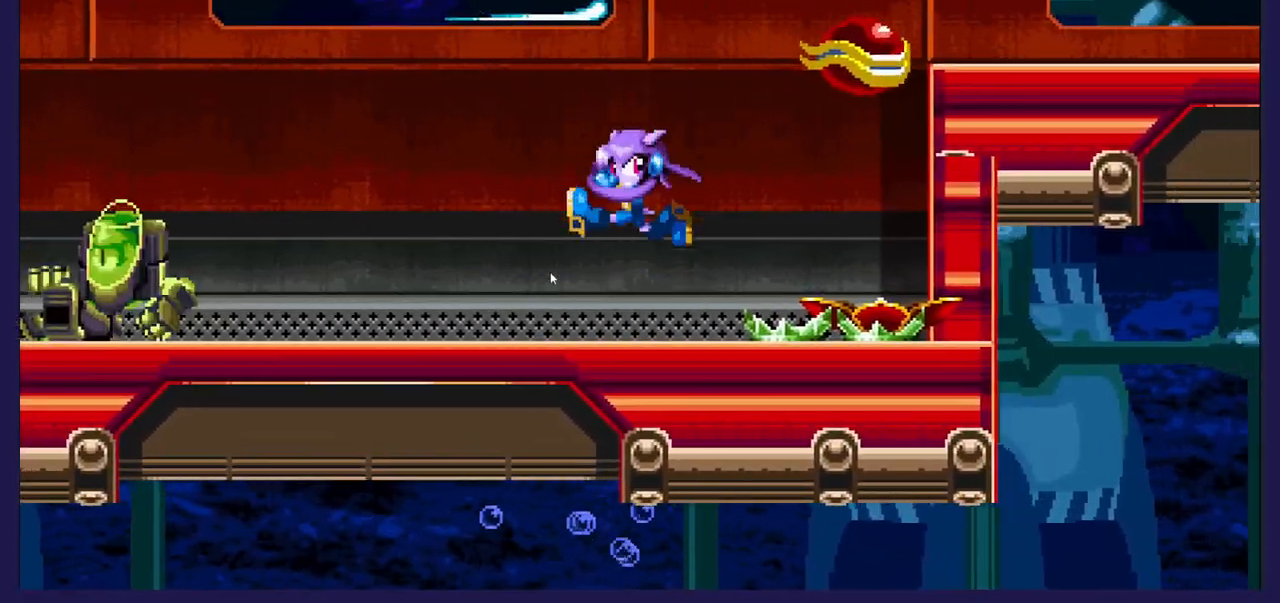
{"buttons": ["A", "DPAD_RIGHT"], "left_stick": "center", "events": [[33, "DPAD_LEFT", "down"], [250, "A", "down"], [250, "DPAD_LEFT", "up"], [317, "DPAD_RIGHT", "down"]]}
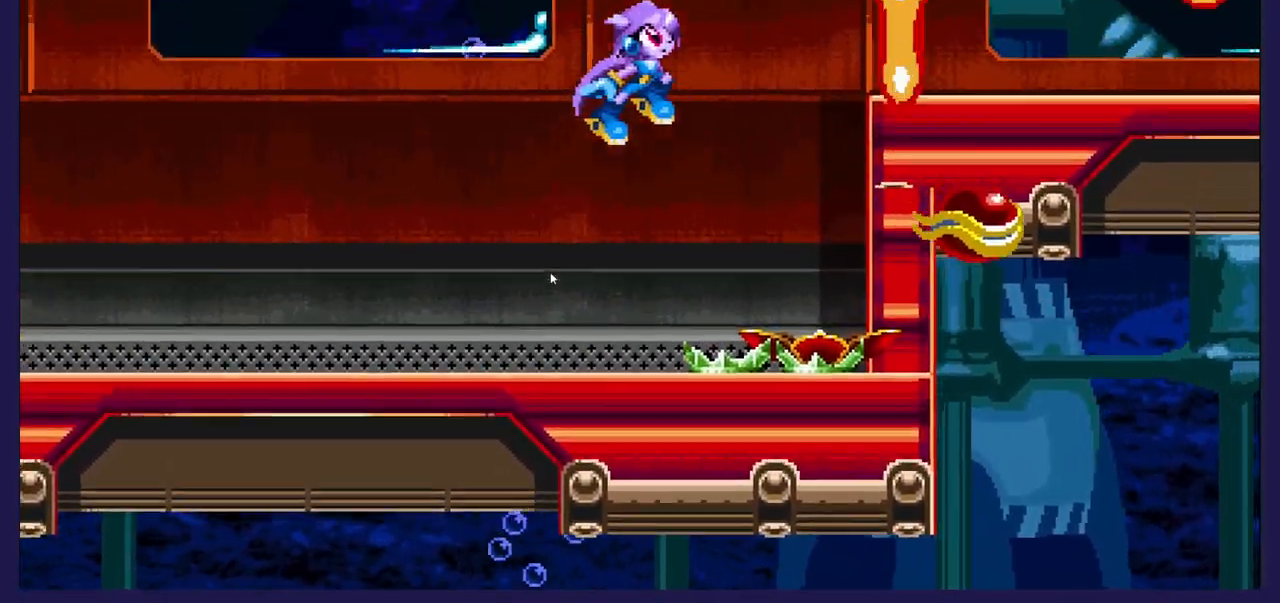
{"buttons": ["DPAD_LEFT"], "left_stick": "center", "events": [[117, "A", "up"], [183, "A", "down"], [317, "A", "up"], [383, "DPAD_RIGHT", "up"], [400, "DPAD_LEFT", "down"]]}
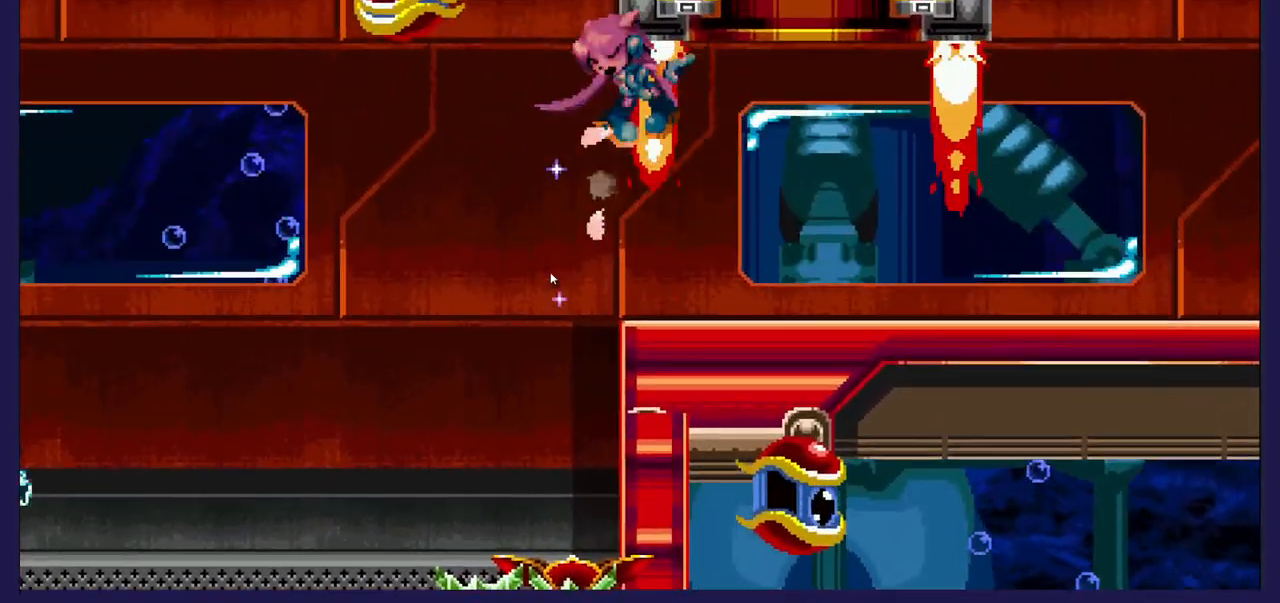
{"buttons": [], "left_stick": "center", "events": [[117, "DPAD_LEFT", "up"], [183, "DPAD_RIGHT", "down"], [383, "DPAD_RIGHT", "up"]]}
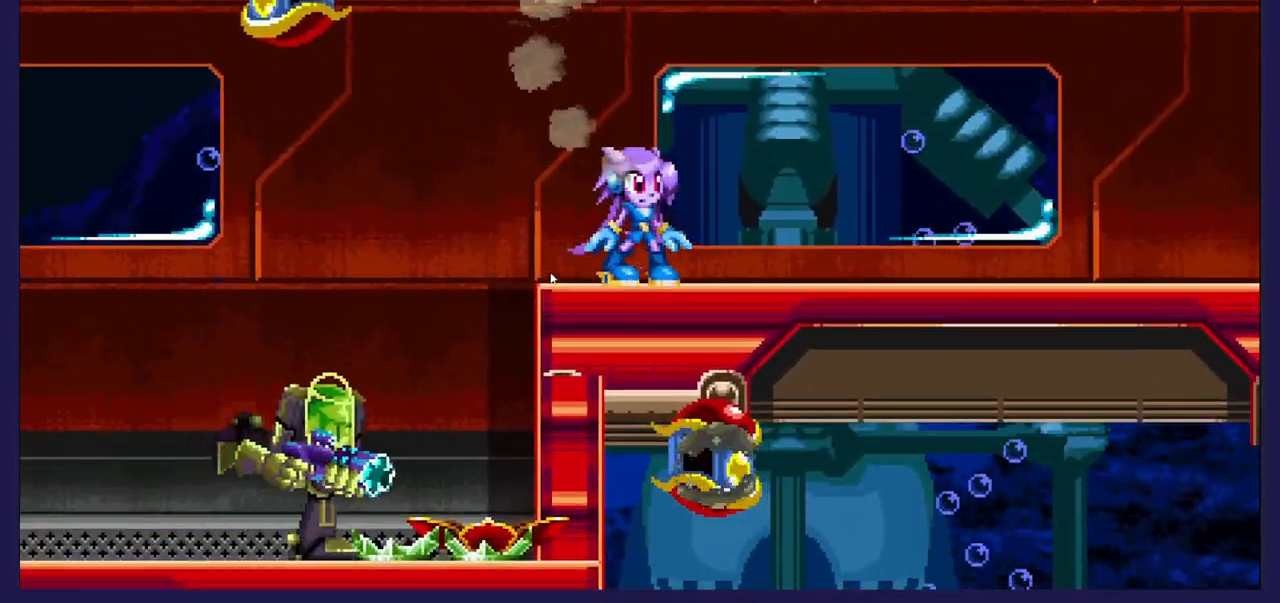
{"buttons": ["DPAD_RIGHT"], "left_stick": "center", "events": [[200, "DPAD_RIGHT", "down"]]}
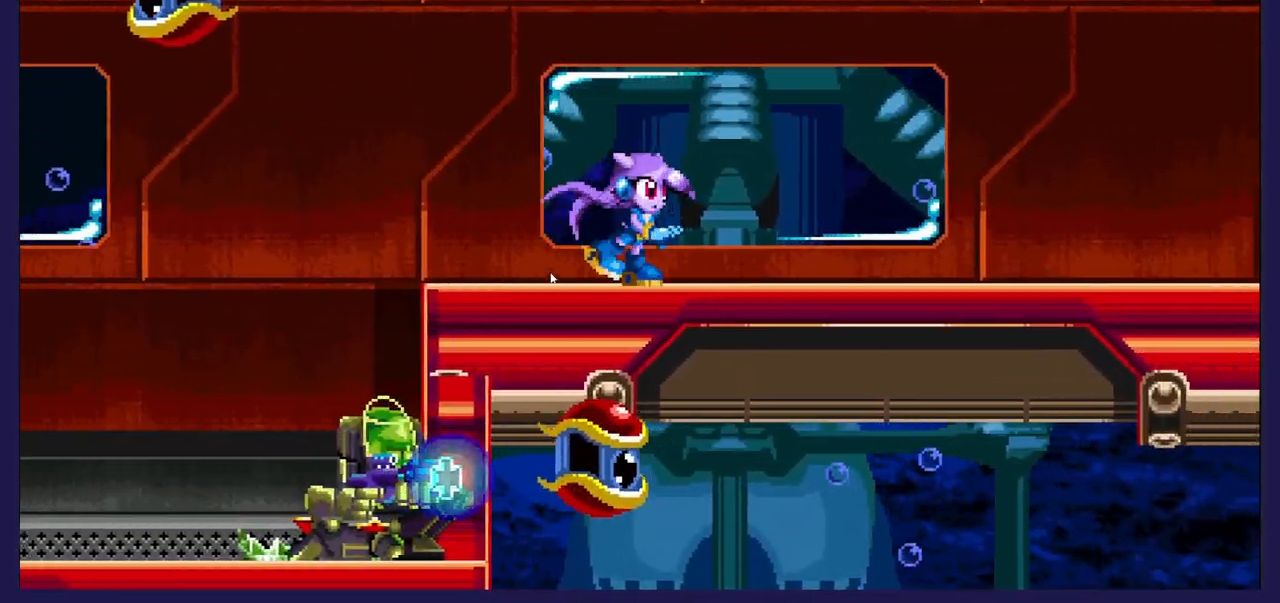
{"buttons": ["DPAD_RIGHT"], "left_stick": "center", "events": []}
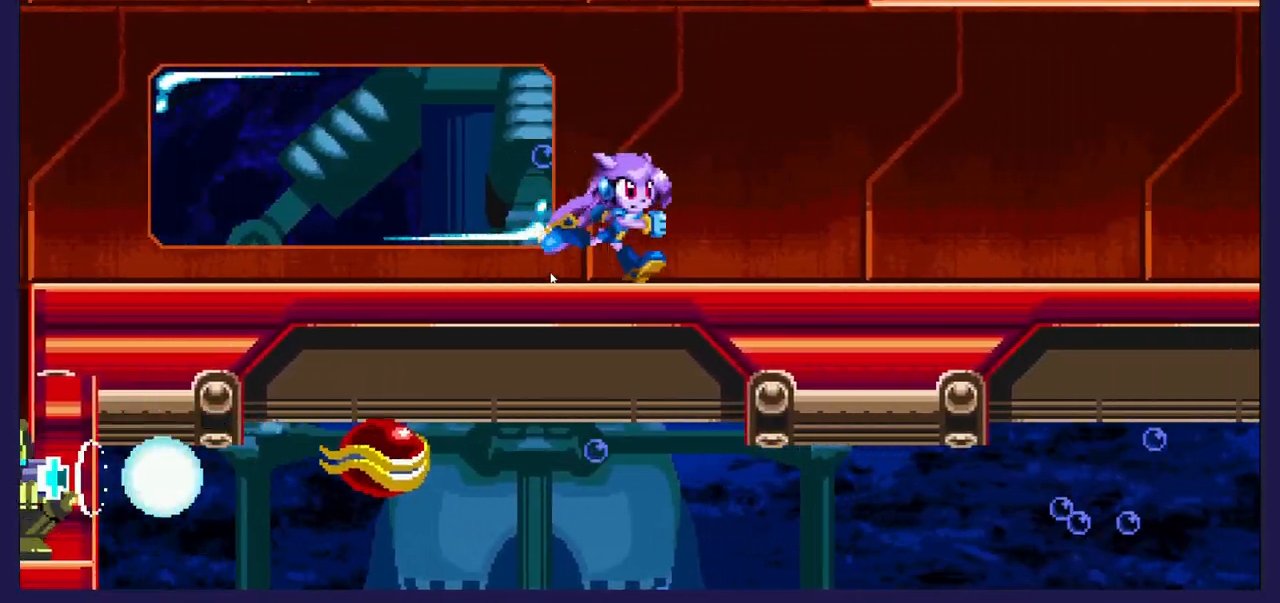
{"buttons": [], "left_stick": "center", "events": [[400, "DPAD_RIGHT", "up"]]}
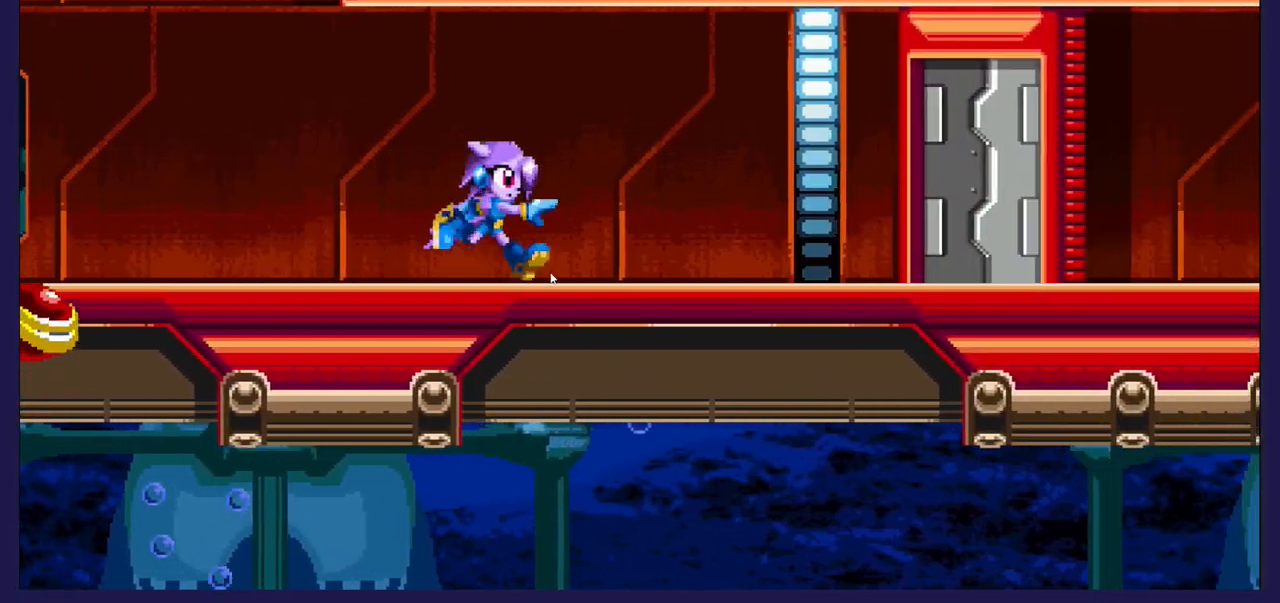
{"buttons": ["A", "DPAD_LEFT"], "left_stick": "center", "events": [[17, "DPAD_LEFT", "down"], [400, "A", "down"]]}
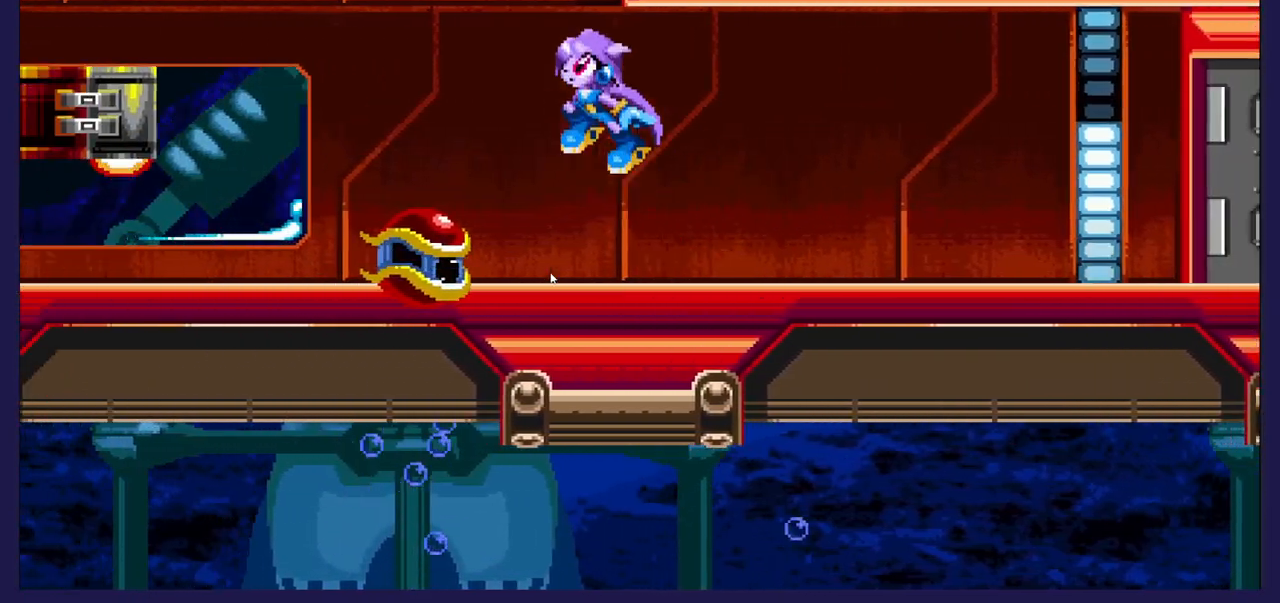
{"buttons": ["X", "DPAD_RIGHT"], "left_stick": "center", "events": [[17, "A", "up"], [50, "DPAD_LEFT", "up"], [400, "DPAD_RIGHT", "down"], [450, "X", "down"]]}
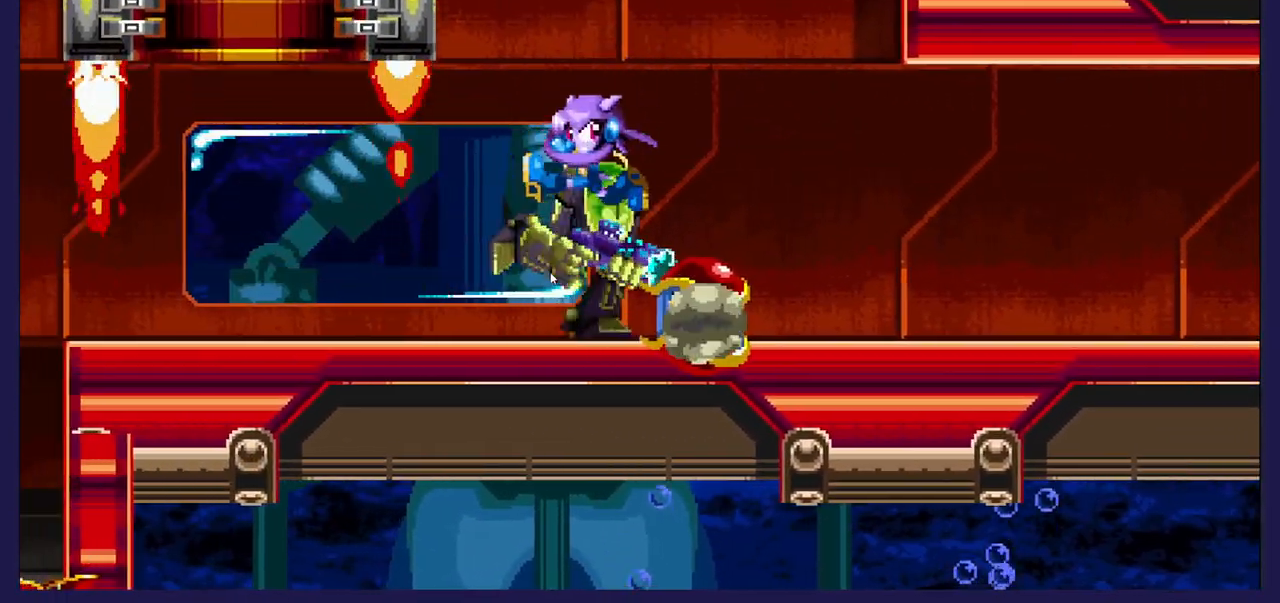
{"buttons": [], "left_stick": "center", "events": [[33, "DPAD_RIGHT", "up"], [83, "X", "up"], [150, "X", "down"], [300, "X", "up"], [383, "X", "down"], [500, "X", "up"]]}
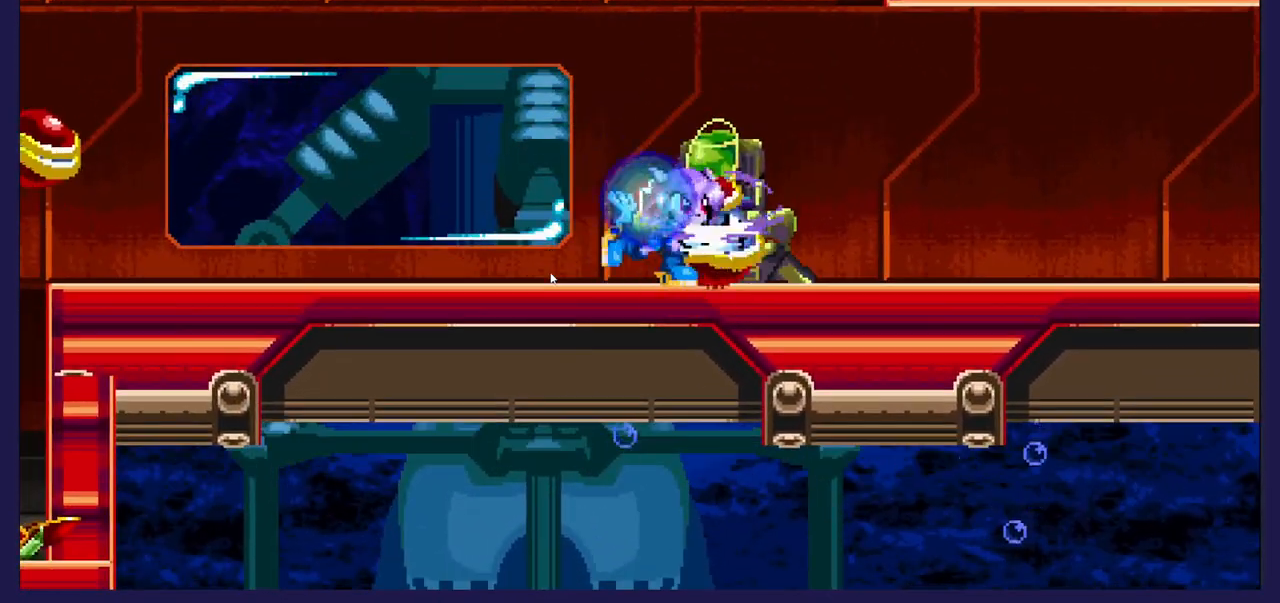
{"buttons": ["X"], "left_stick": "center", "events": [[67, "X", "down"], [200, "X", "up"], [267, "X", "down"], [317, "DPAD_RIGHT", "down"], [400, "X", "up"], [450, "X", "down"], [467, "DPAD_RIGHT", "up"]]}
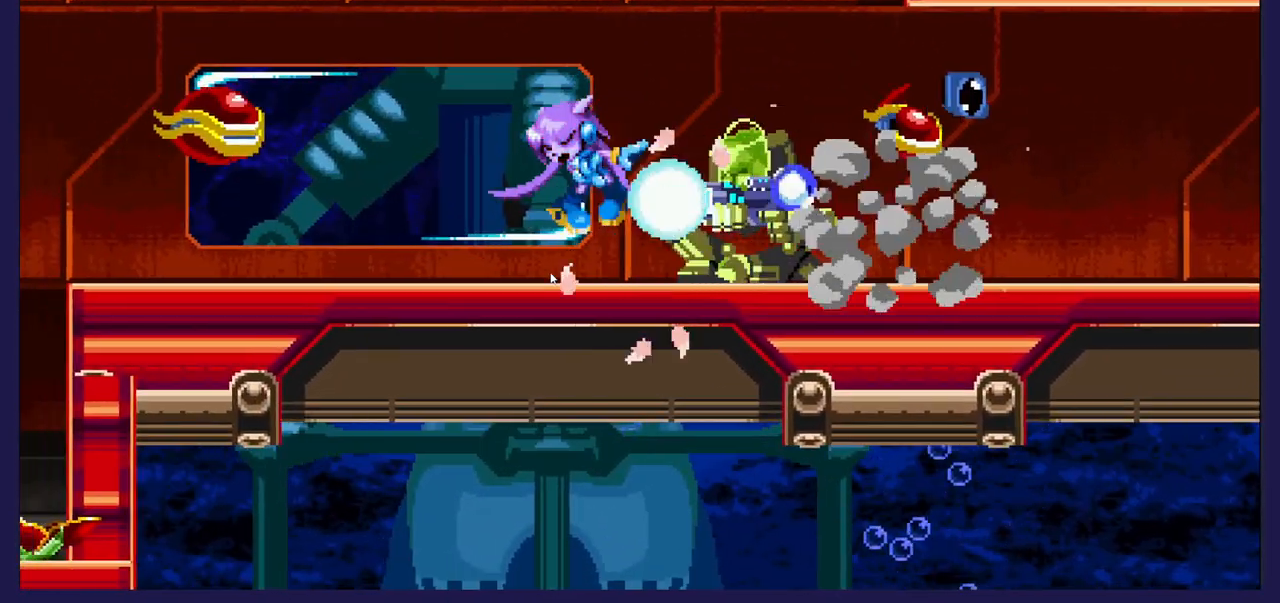
{"buttons": ["X"], "left_stick": "center", "events": [[83, "X", "up"], [100, "DPAD_RIGHT", "down"], [417, "X", "down"], [433, "DPAD_RIGHT", "up"]]}